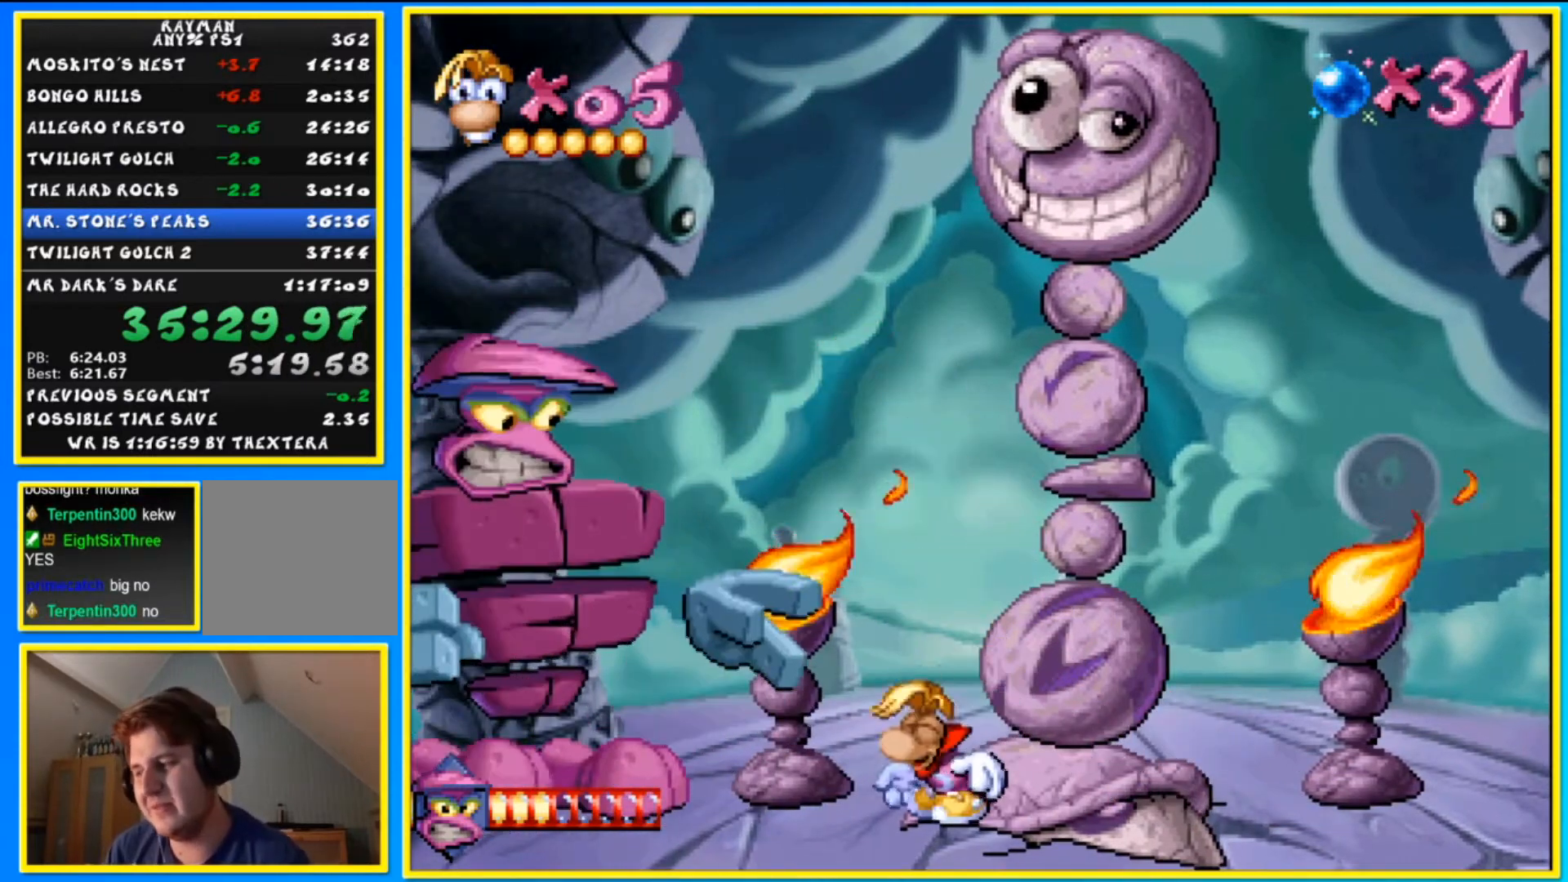
Gameplay with a controller (PlayStation layout); each line is a JSON object with the inputs held at the frame after it. "events" lists button and stick changes between this image and that frame as [ms after this image, input, new state], when the widget could be followed in between. Not read: L3 R3.
{"buttons": [], "left_stick": "center", "right_stick": "center", "events": []}
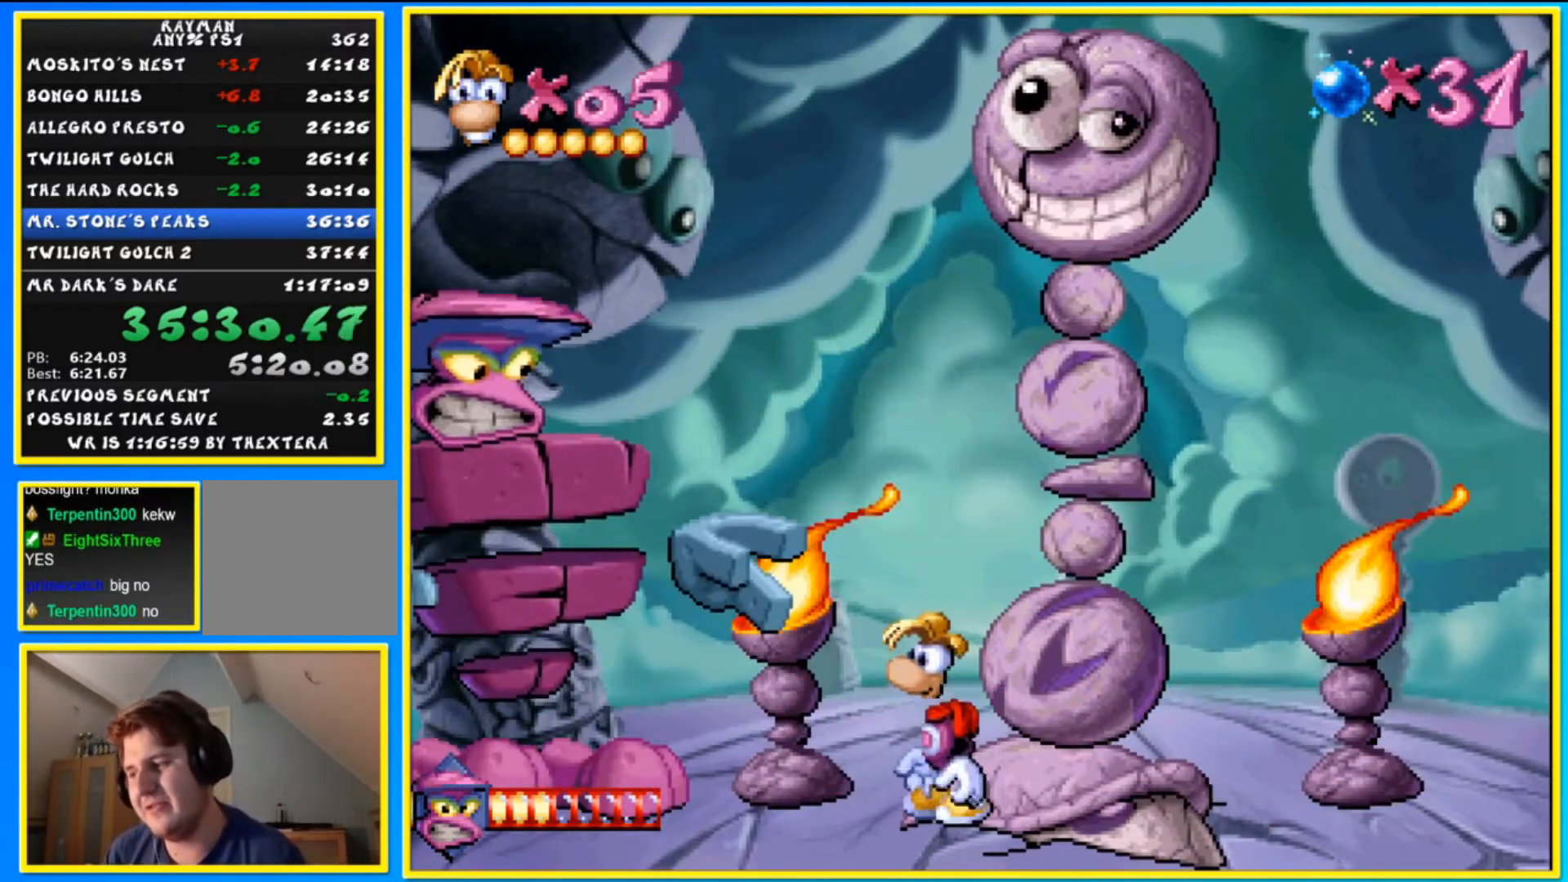
{"buttons": [], "left_stick": "center", "right_stick": "center", "events": []}
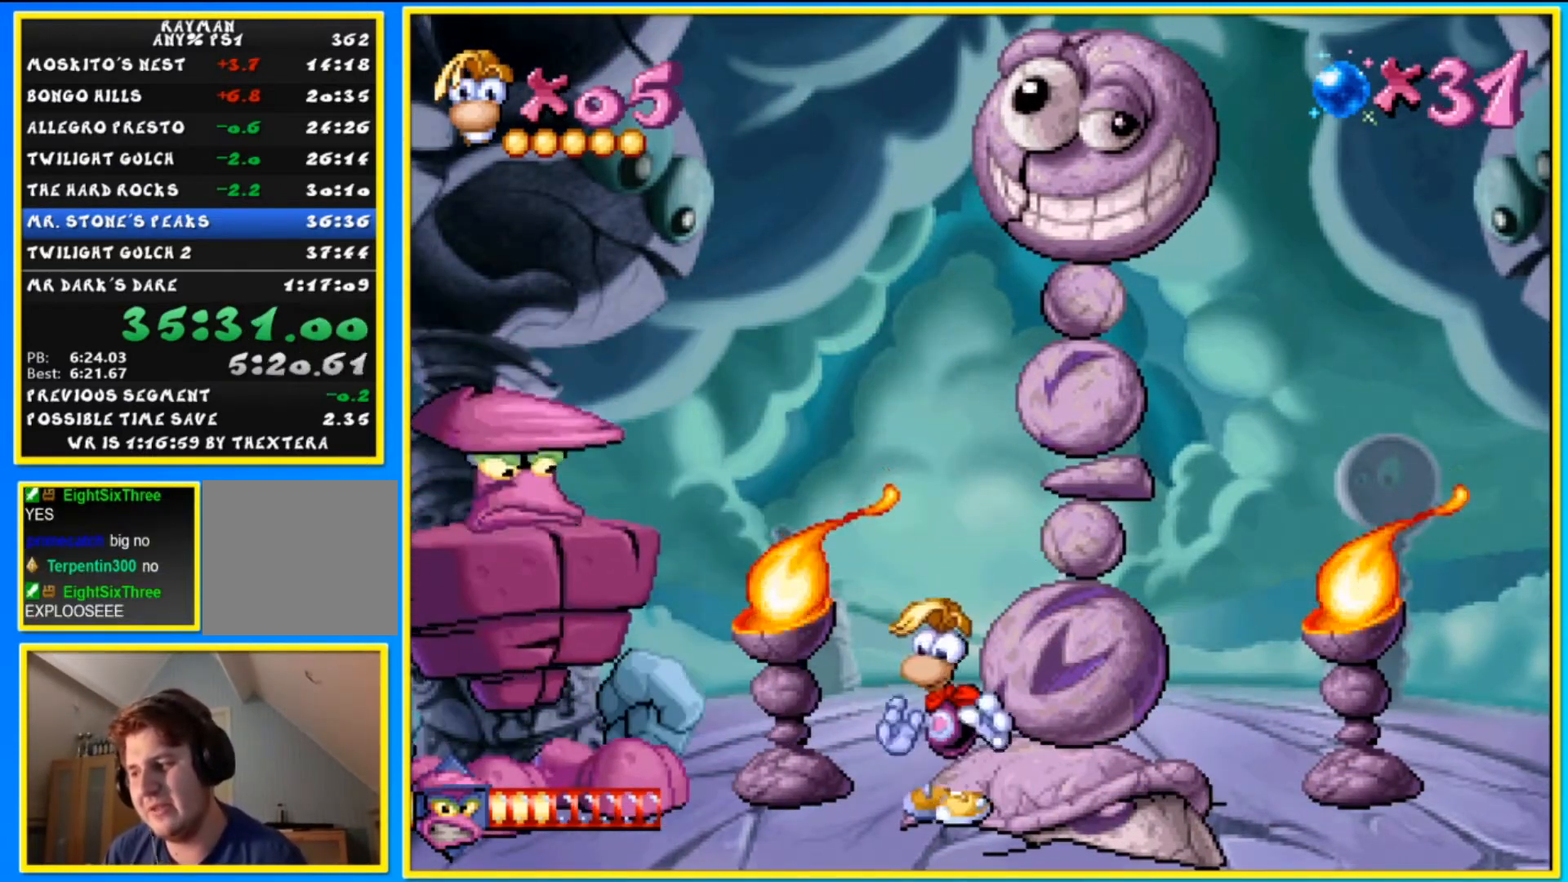
{"buttons": ["DPAD_RIGHT"], "left_stick": "right", "right_stick": "center", "events": [[500, "DPAD_RIGHT", "down"], [500, "left_stick", "right"]]}
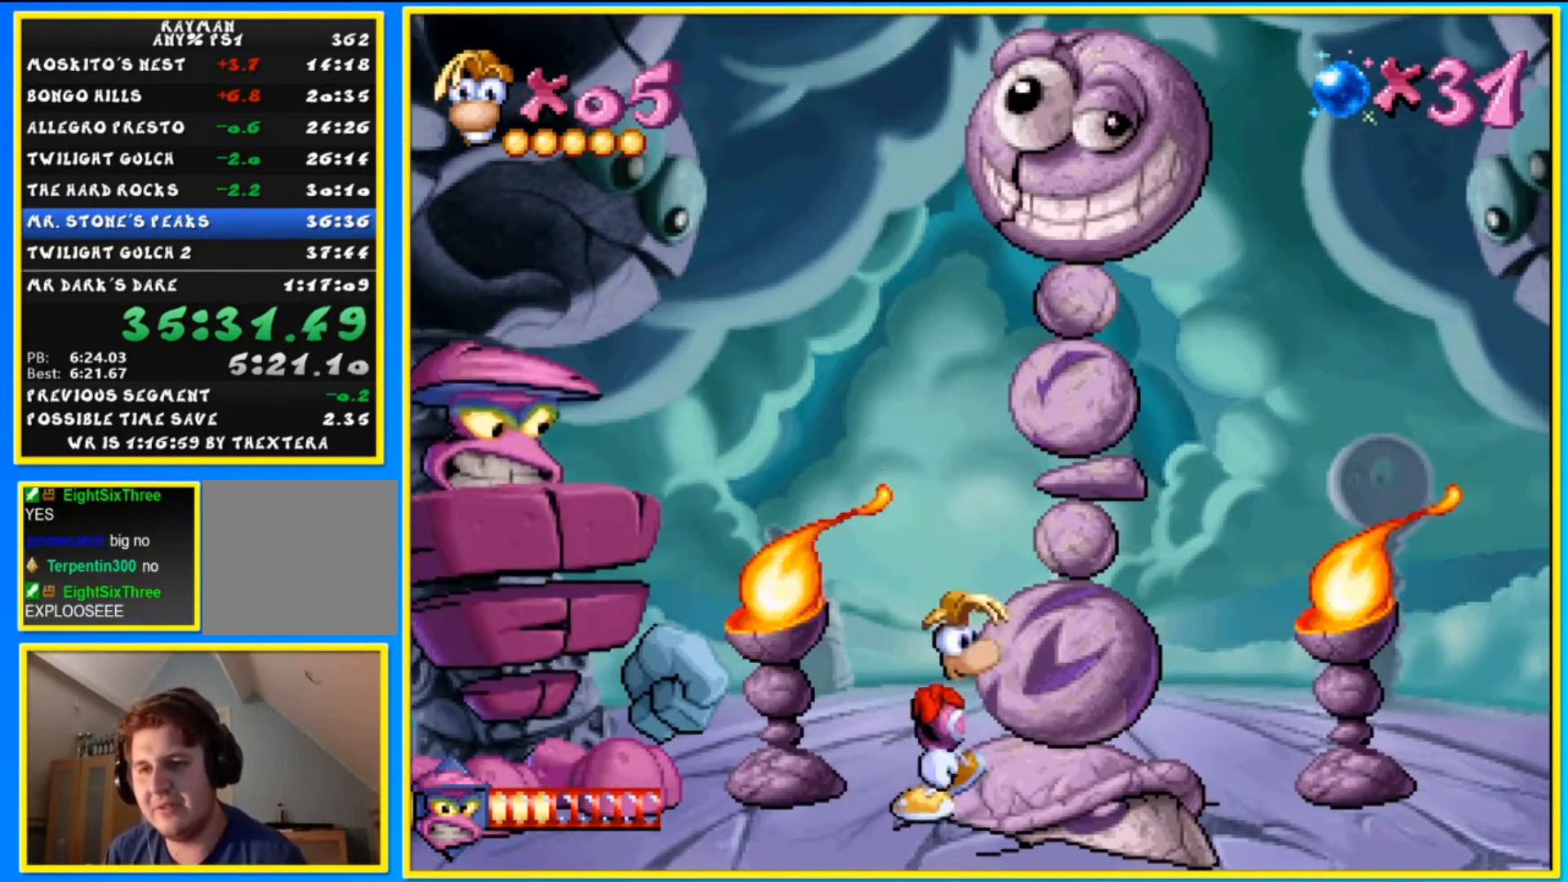
{"buttons": [], "left_stick": "center", "right_stick": "center", "events": [[100, "DPAD_RIGHT", "up"], [100, "left_stick", "center"]]}
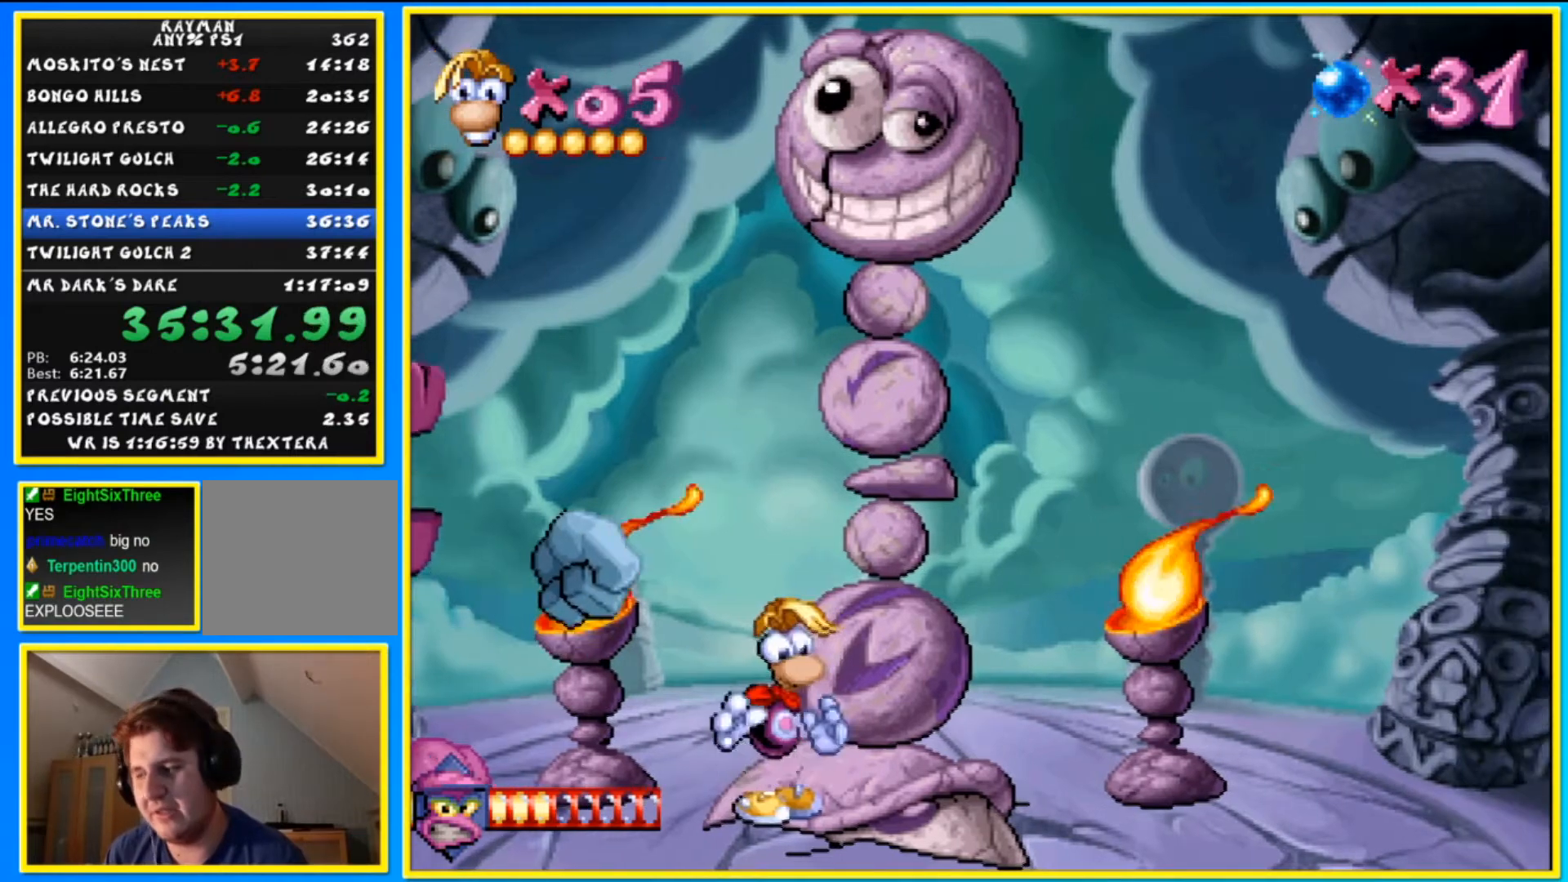
{"buttons": ["DPAD_DOWN"], "left_stick": "down", "right_stick": "center", "events": [[200, "DPAD_DOWN", "down"], [200, "left_stick", "down"]]}
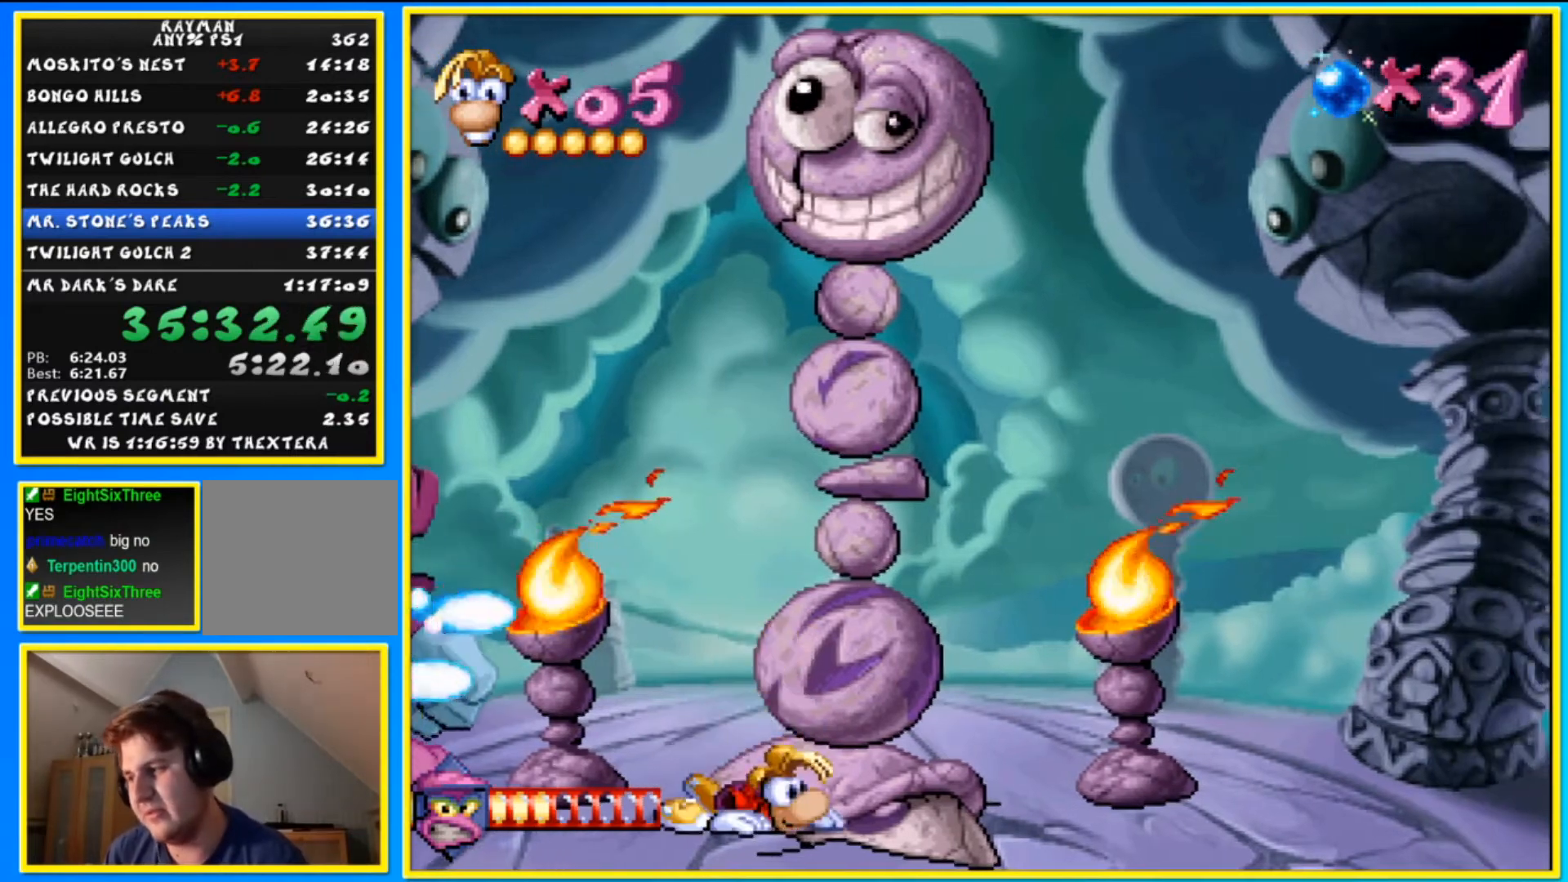
{"buttons": ["DPAD_DOWN"], "left_stick": "down", "right_stick": "center", "events": []}
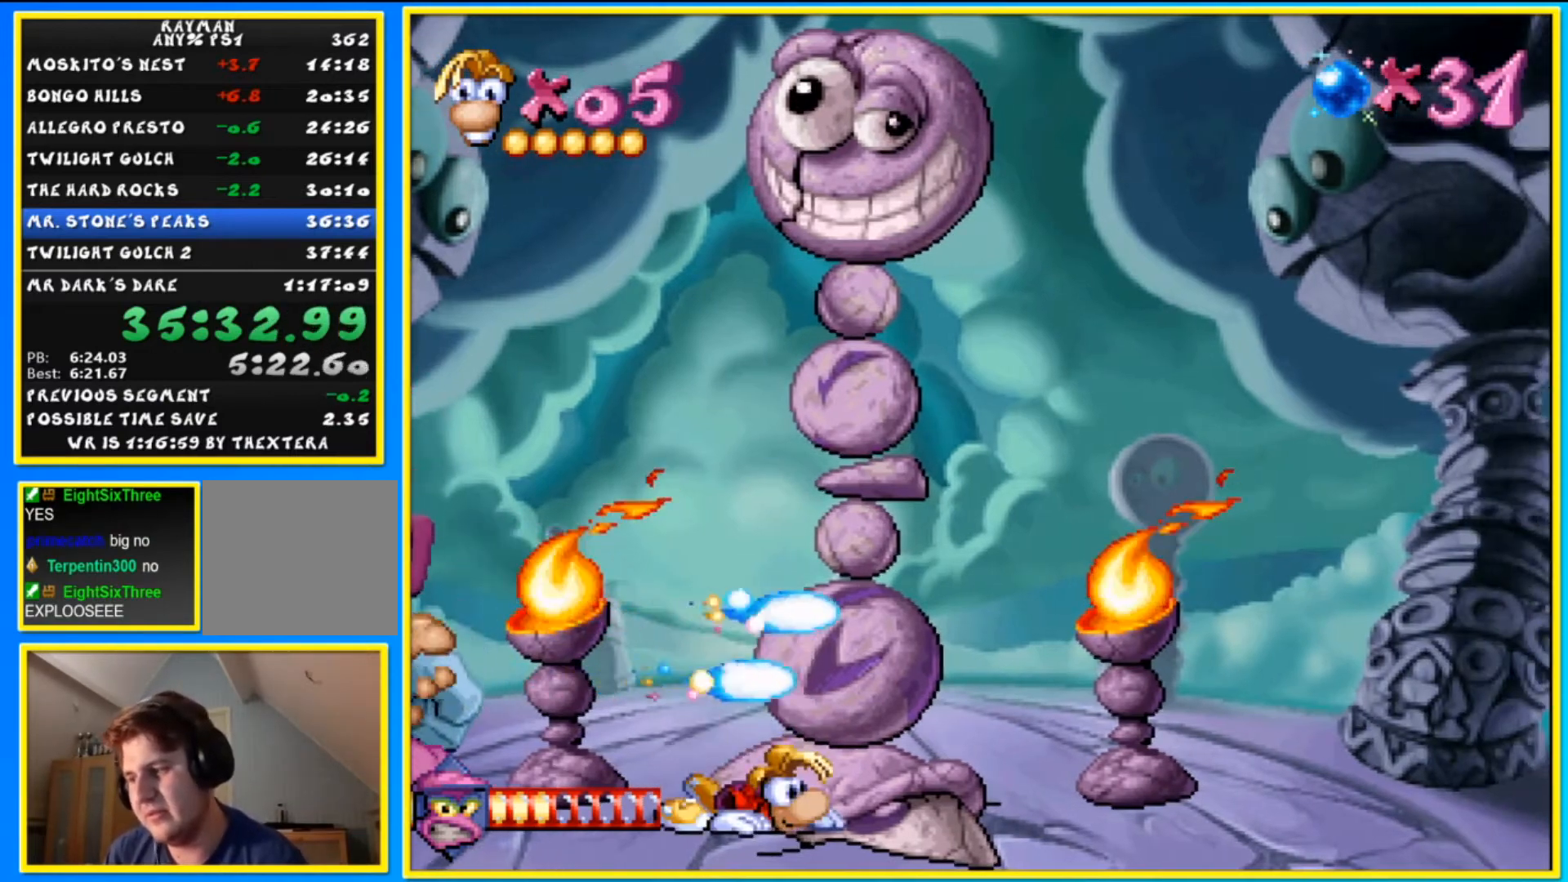
{"buttons": [], "left_stick": "center", "right_stick": "center", "events": [[433, "DPAD_DOWN", "up"], [433, "left_stick", "center"]]}
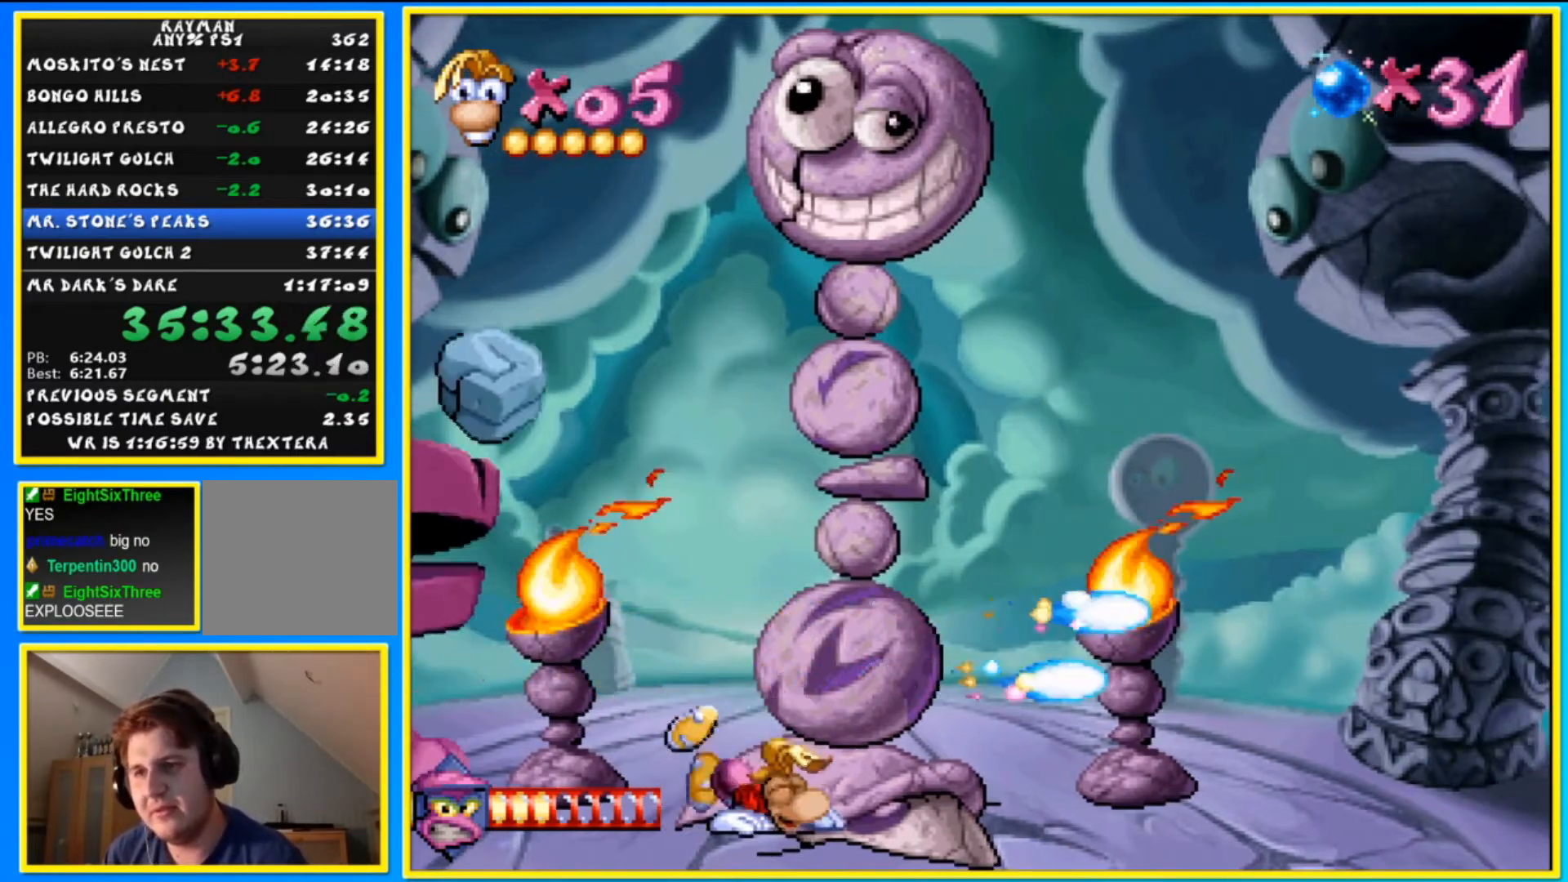
{"buttons": [], "left_stick": "center", "right_stick": "center", "events": []}
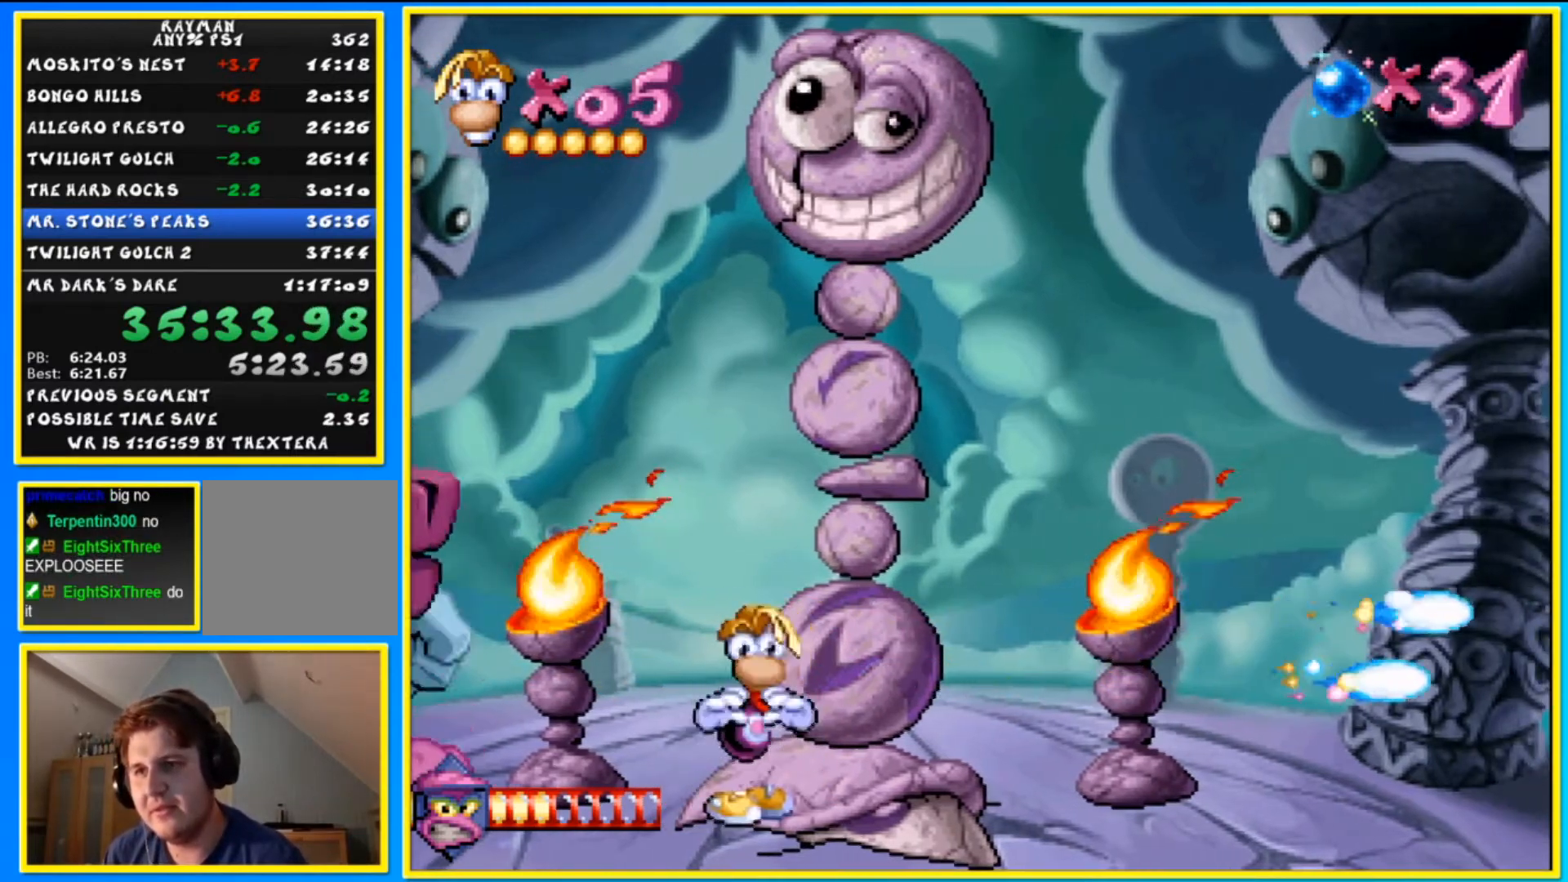
{"buttons": ["CROSS"], "left_stick": "center", "right_stick": "center", "events": [[167, "CROSS", "down"]]}
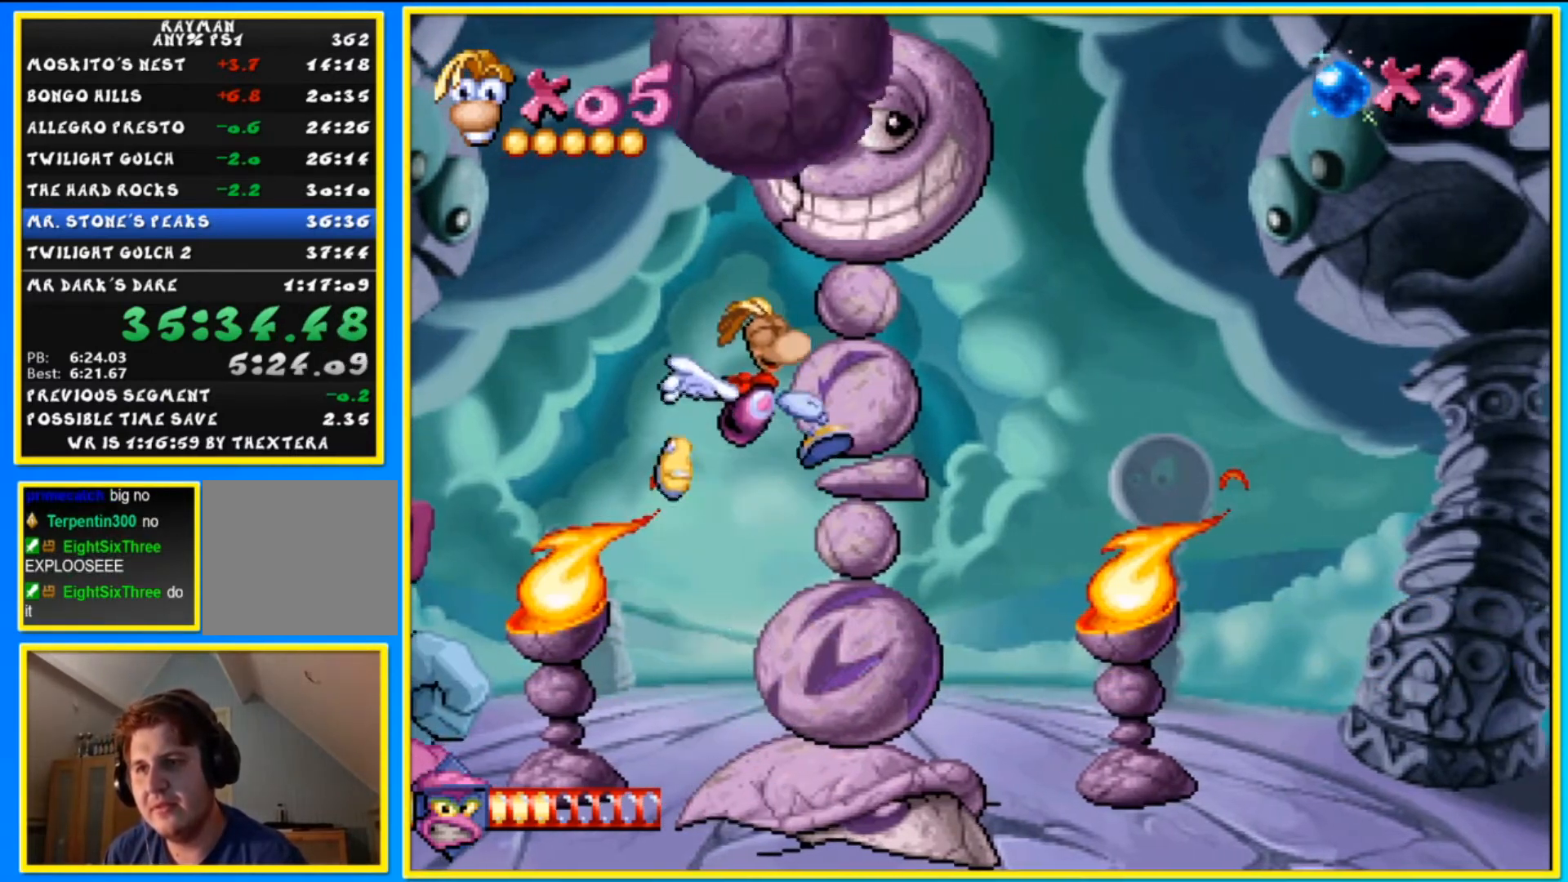
{"buttons": ["CROSS"], "left_stick": "center", "right_stick": "center", "events": [[67, "CROSS", "up"], [300, "CROSS", "down"]]}
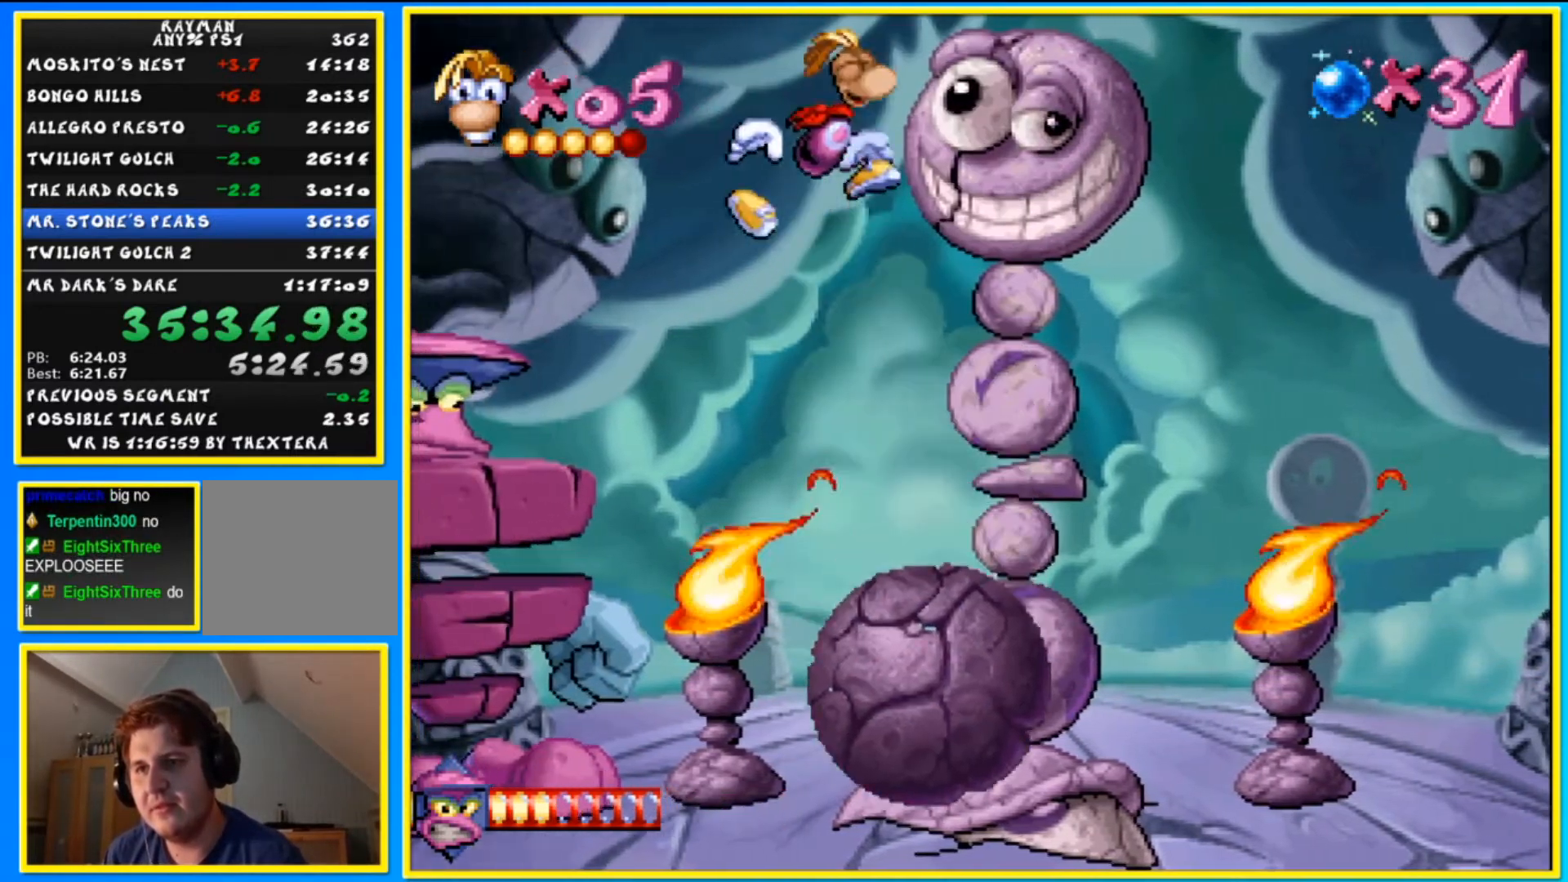
{"buttons": ["CROSS"], "left_stick": "center", "right_stick": "center", "events": [[233, "CROSS", "up"], [300, "CROSS", "down"]]}
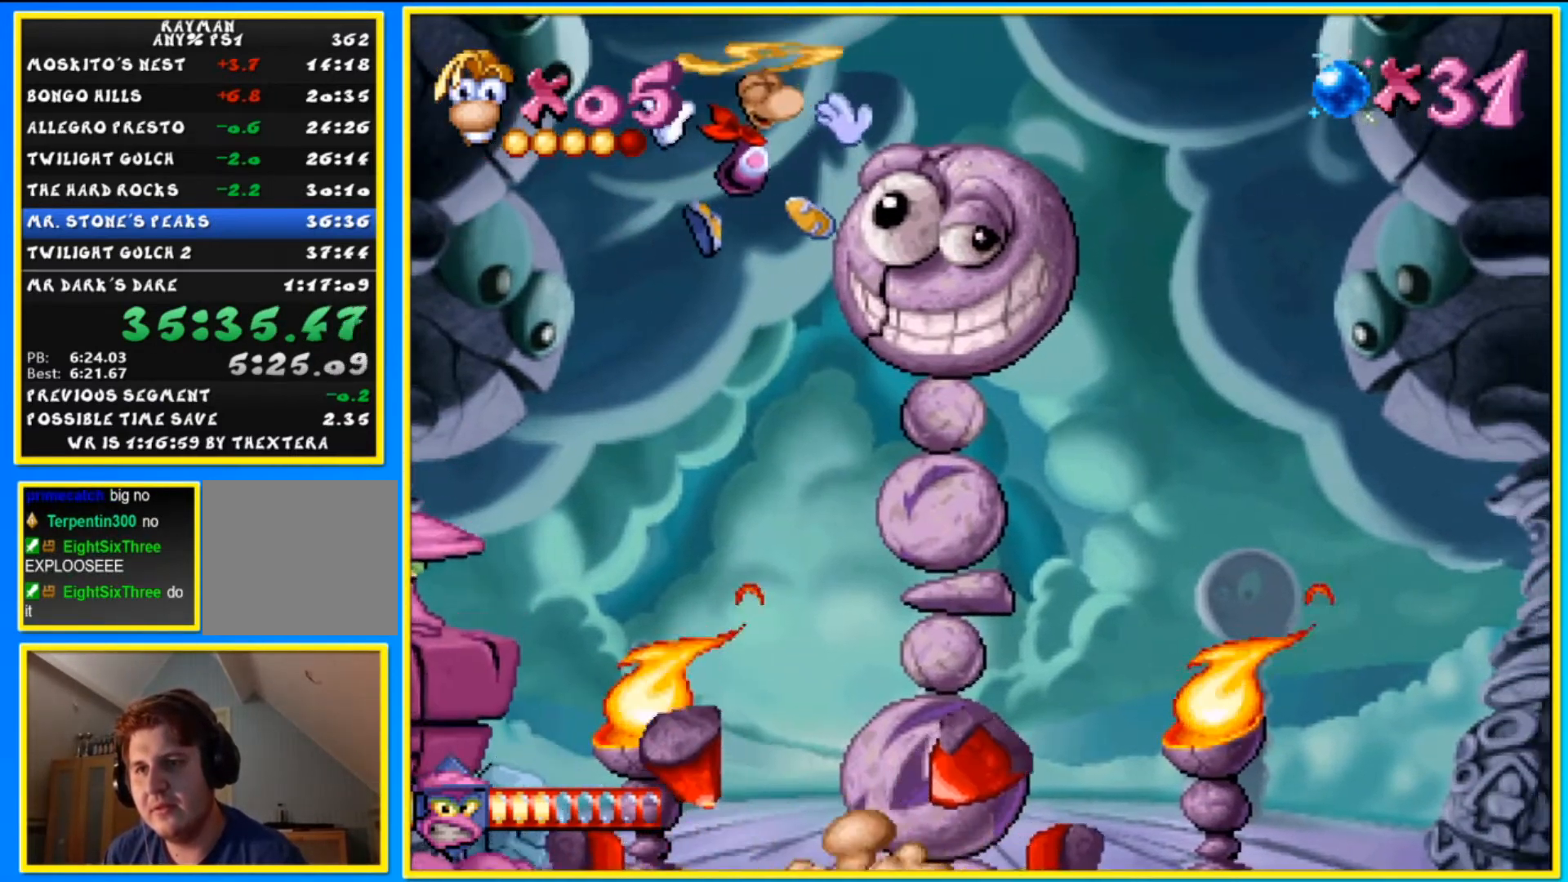
{"buttons": ["CROSS"], "left_stick": "center", "right_stick": "center", "events": []}
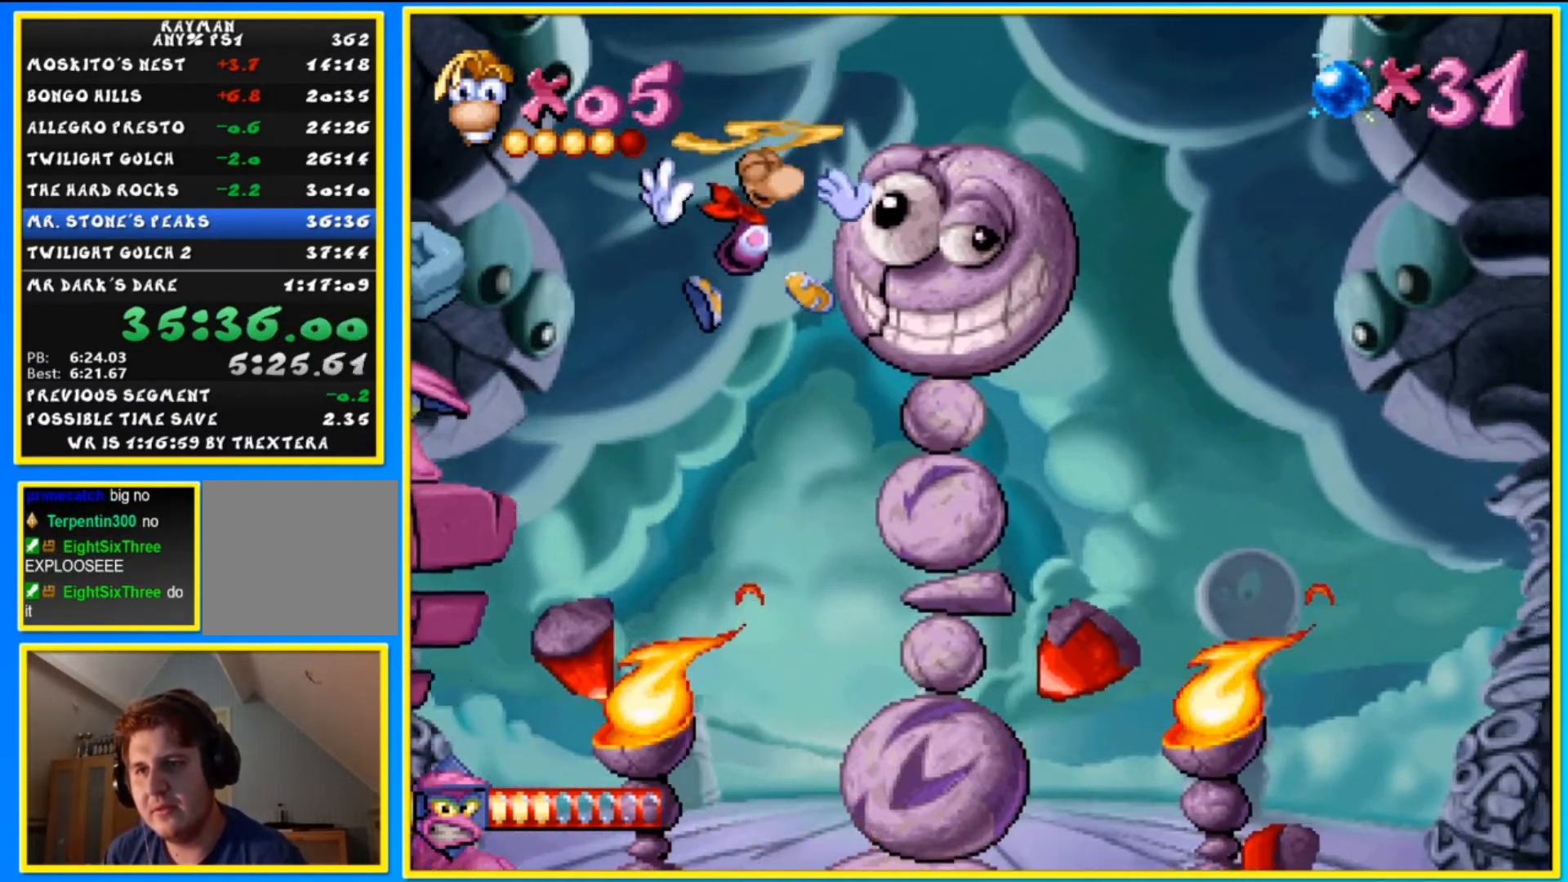
{"buttons": [], "left_stick": "center", "right_stick": "center", "events": [[267, "SQUARE", "down"], [367, "CROSS", "up"], [367, "SQUARE", "up"]]}
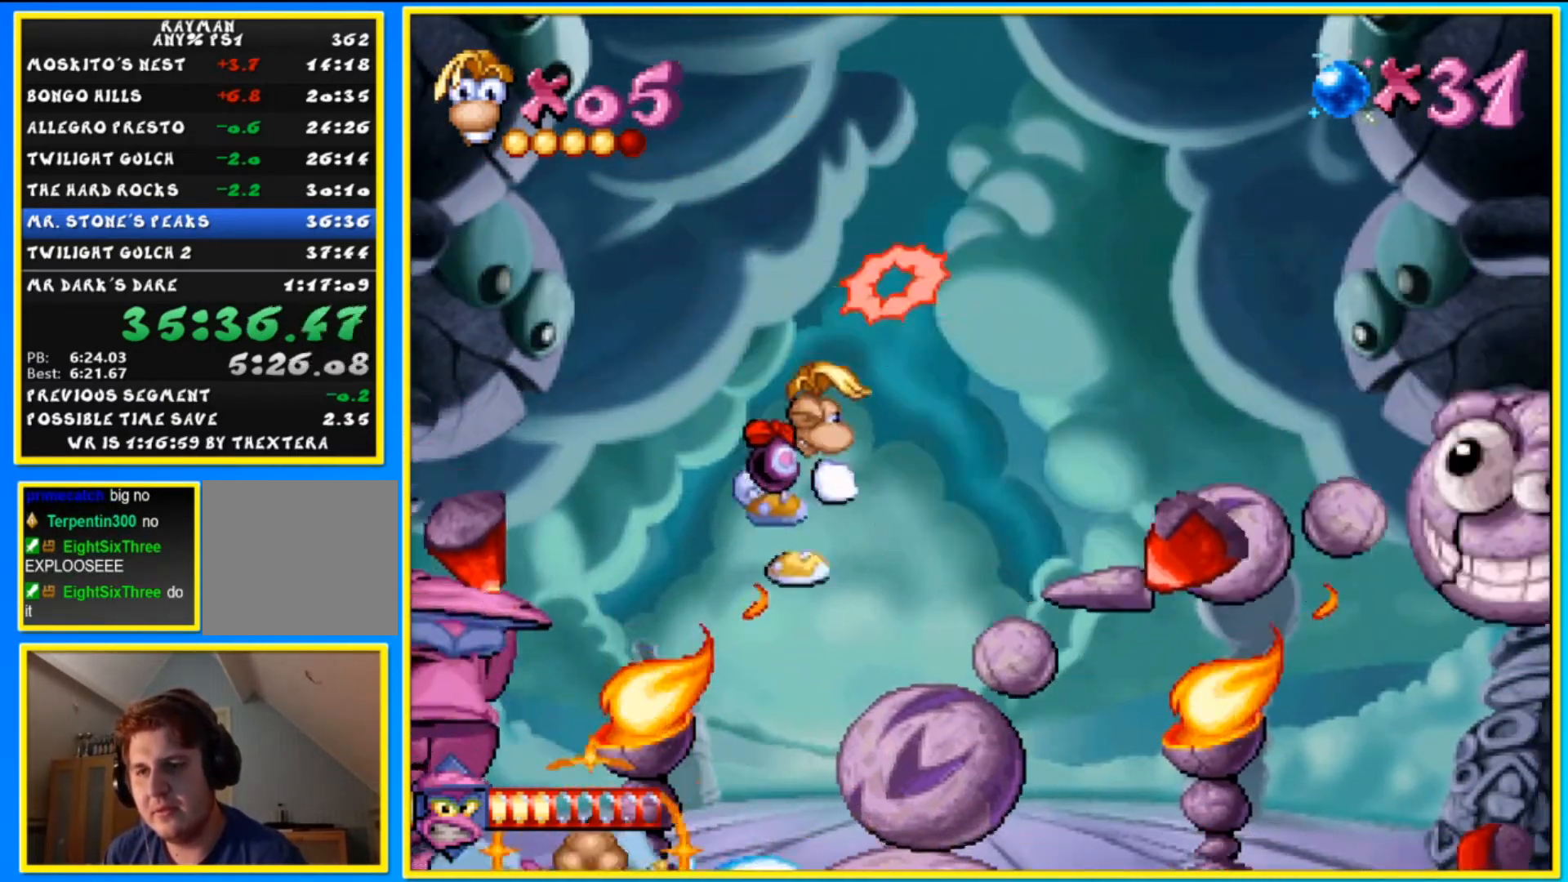
{"buttons": ["DPAD_RIGHT"], "left_stick": "right", "right_stick": "center", "events": [[300, "DPAD_RIGHT", "down"], [300, "left_stick", "right"]]}
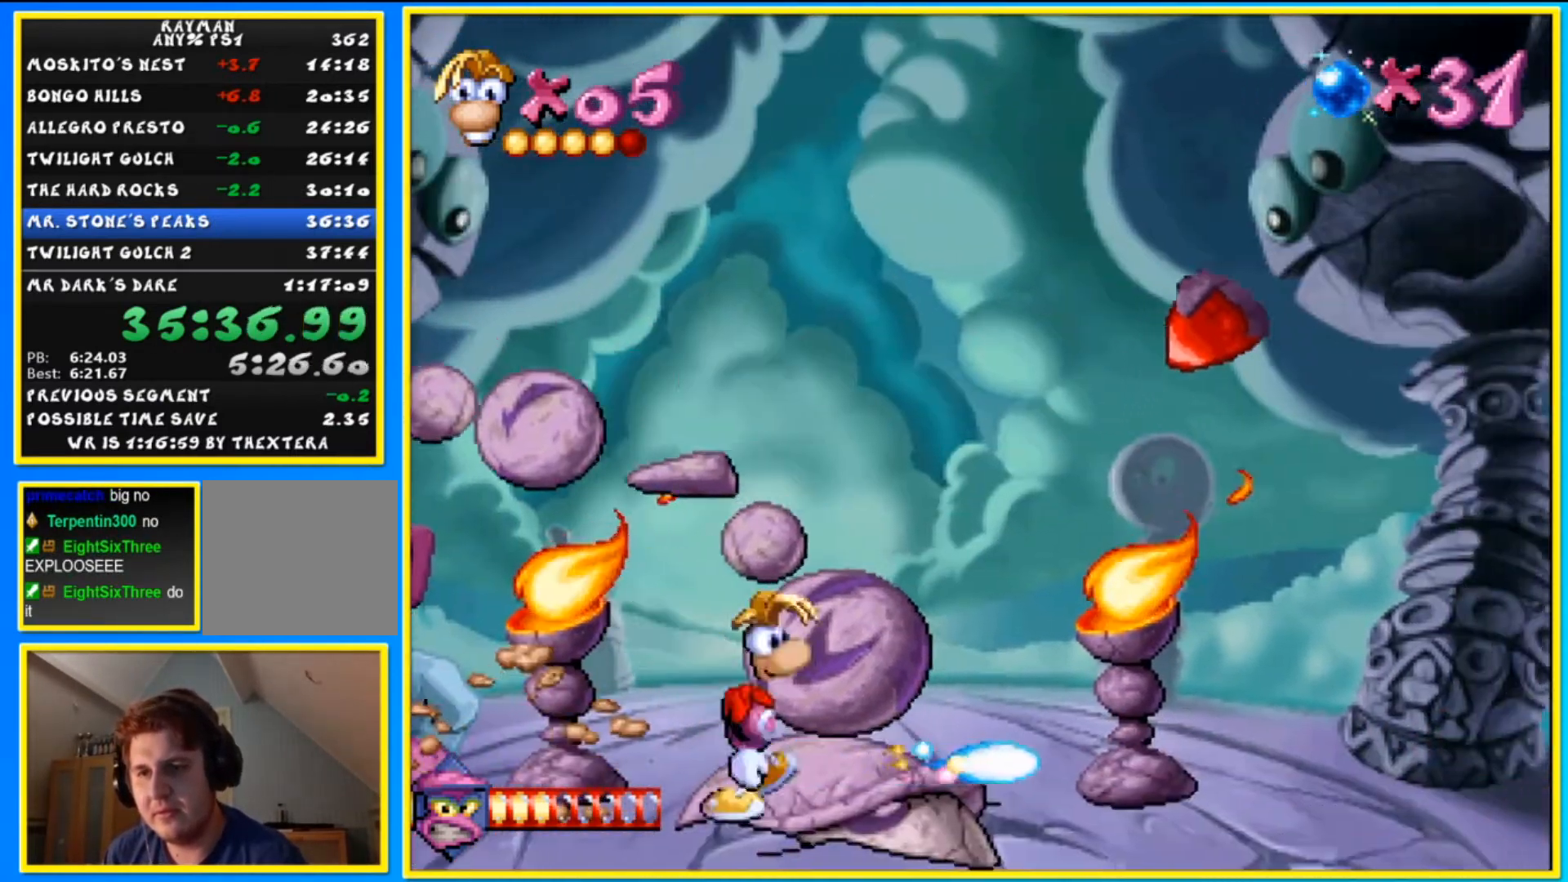
{"buttons": ["DPAD_RIGHT"], "left_stick": "right", "right_stick": "center", "events": []}
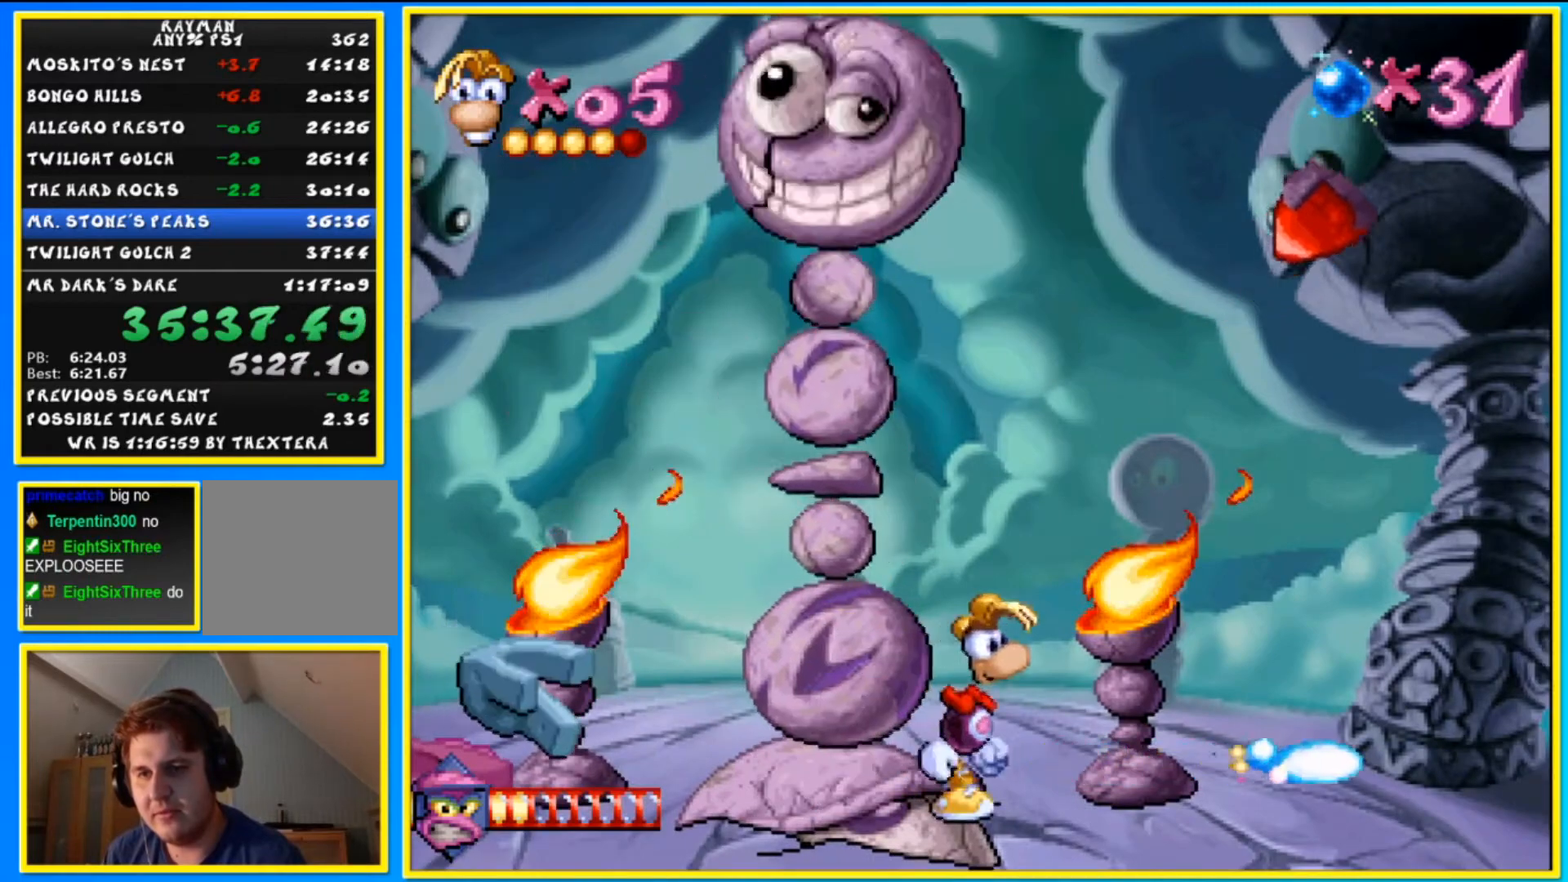
{"buttons": ["DPAD_RIGHT"], "left_stick": "right", "right_stick": "center", "events": []}
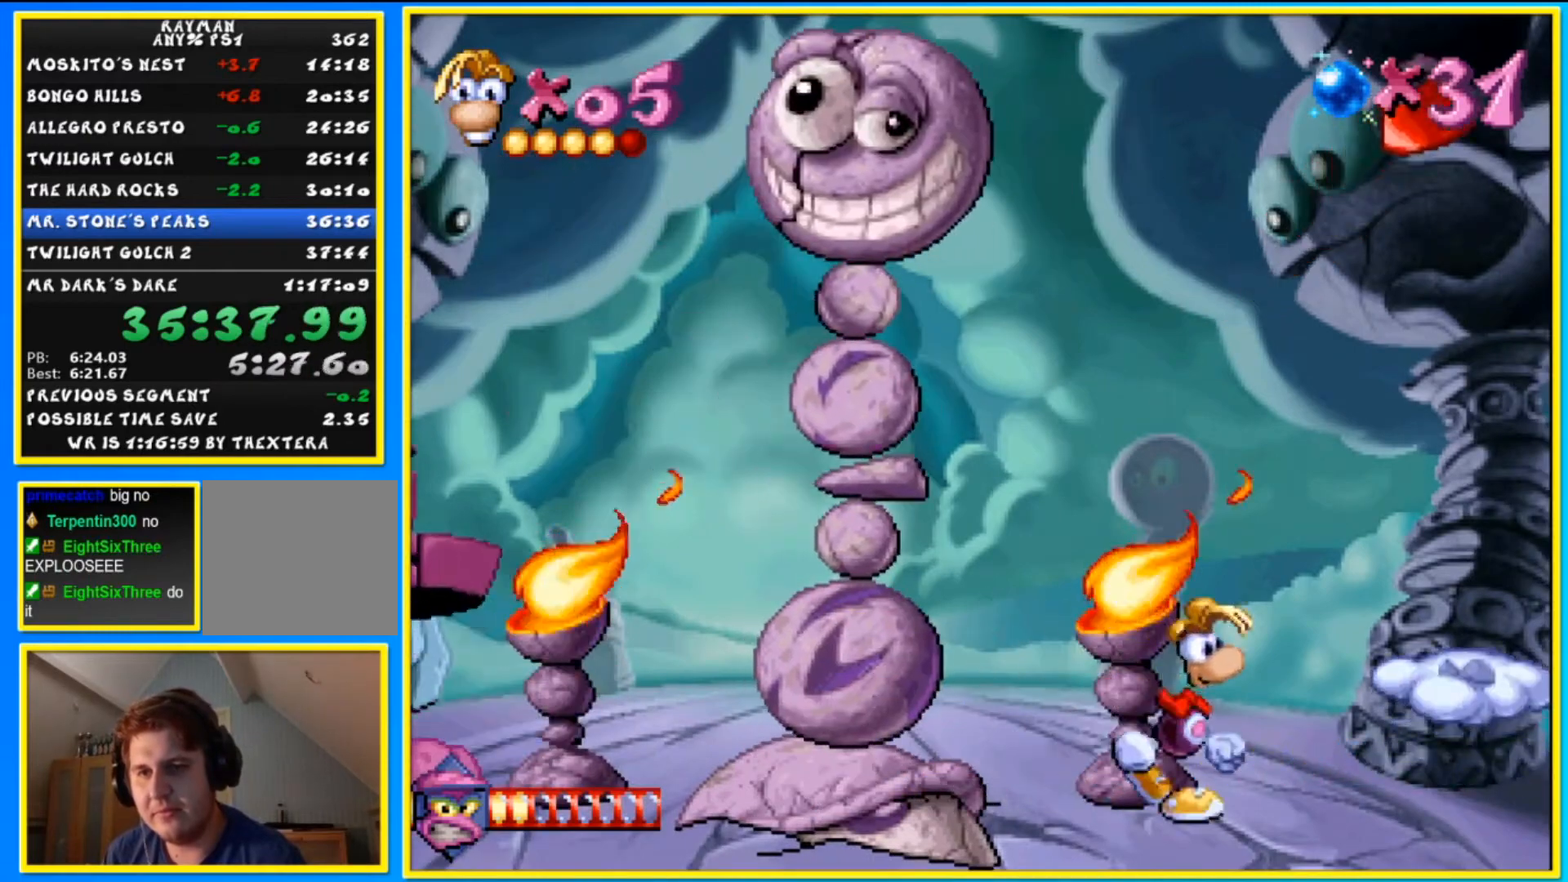
{"buttons": ["DPAD_RIGHT"], "left_stick": "right", "right_stick": "center", "events": []}
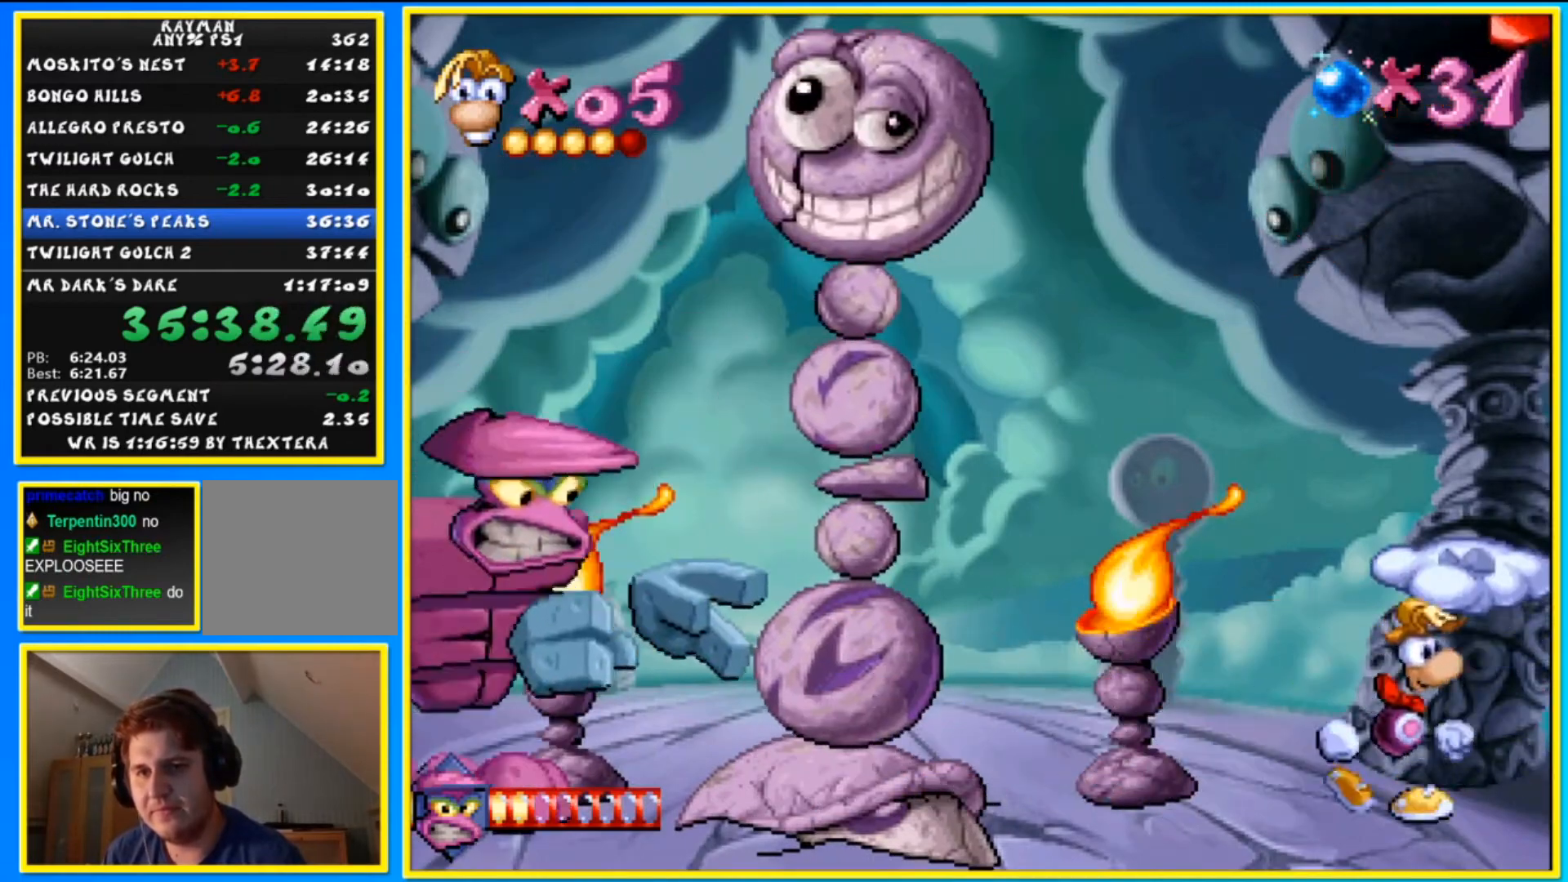
{"buttons": [], "left_stick": "center", "right_stick": "center", "events": [[67, "DPAD_RIGHT", "up"], [67, "left_stick", "center"]]}